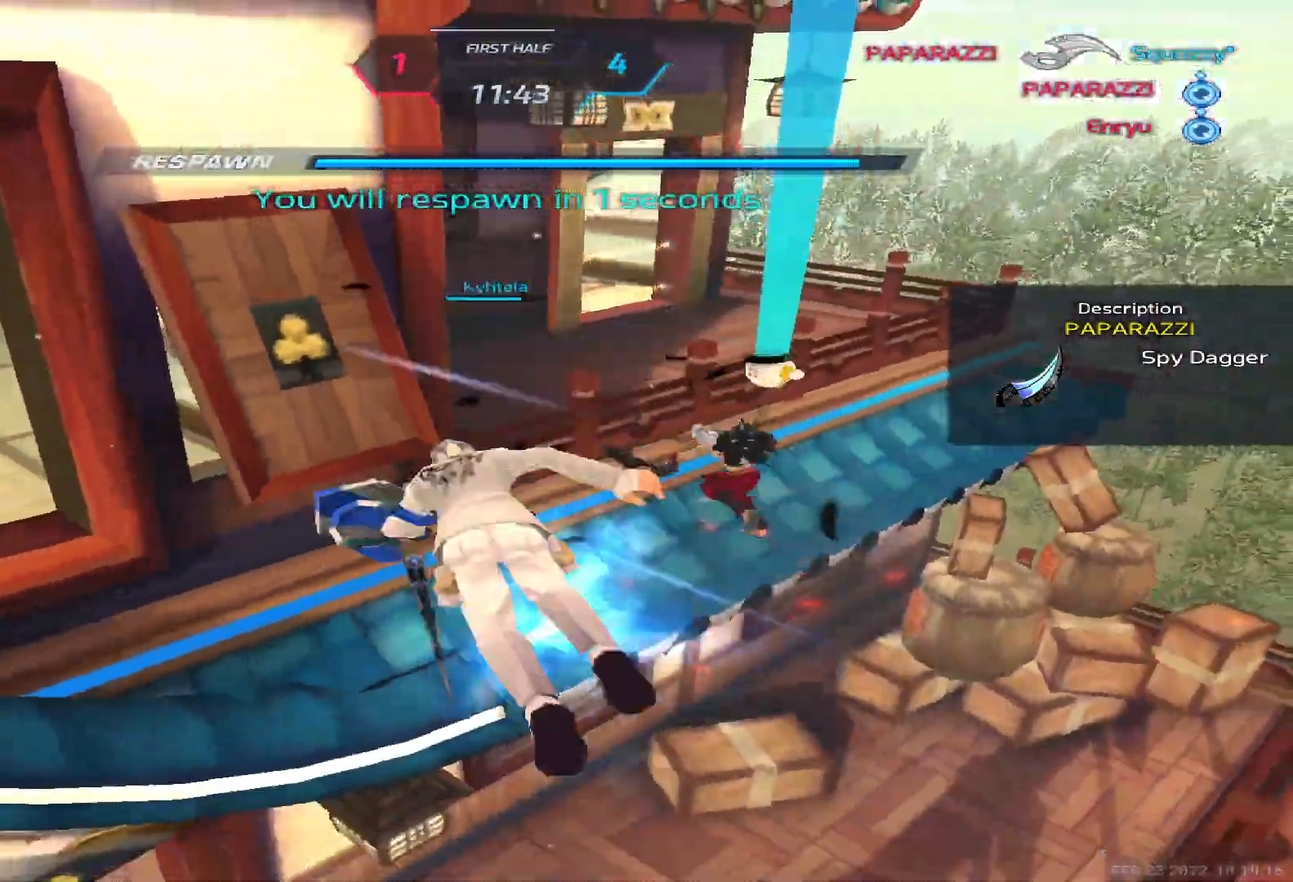
Gameplay with keyboard; each line is a JSON object with the keys held at the frame after it. "events" lists presses ("down") and releases ("up") of "1", "2", "3", "4", "5", "a", "alt", "b", "c", "ctrl", "d", "e", "f", "g", "q", "r", "s", "shift", "space", "t", "tab", "v", "w", "x" and "z" between this image and that frame as [ms after this image, input, new state], when the widget could be followed in between. No other keys are recorded. Mouse input is not recorded.
{"keys": []}
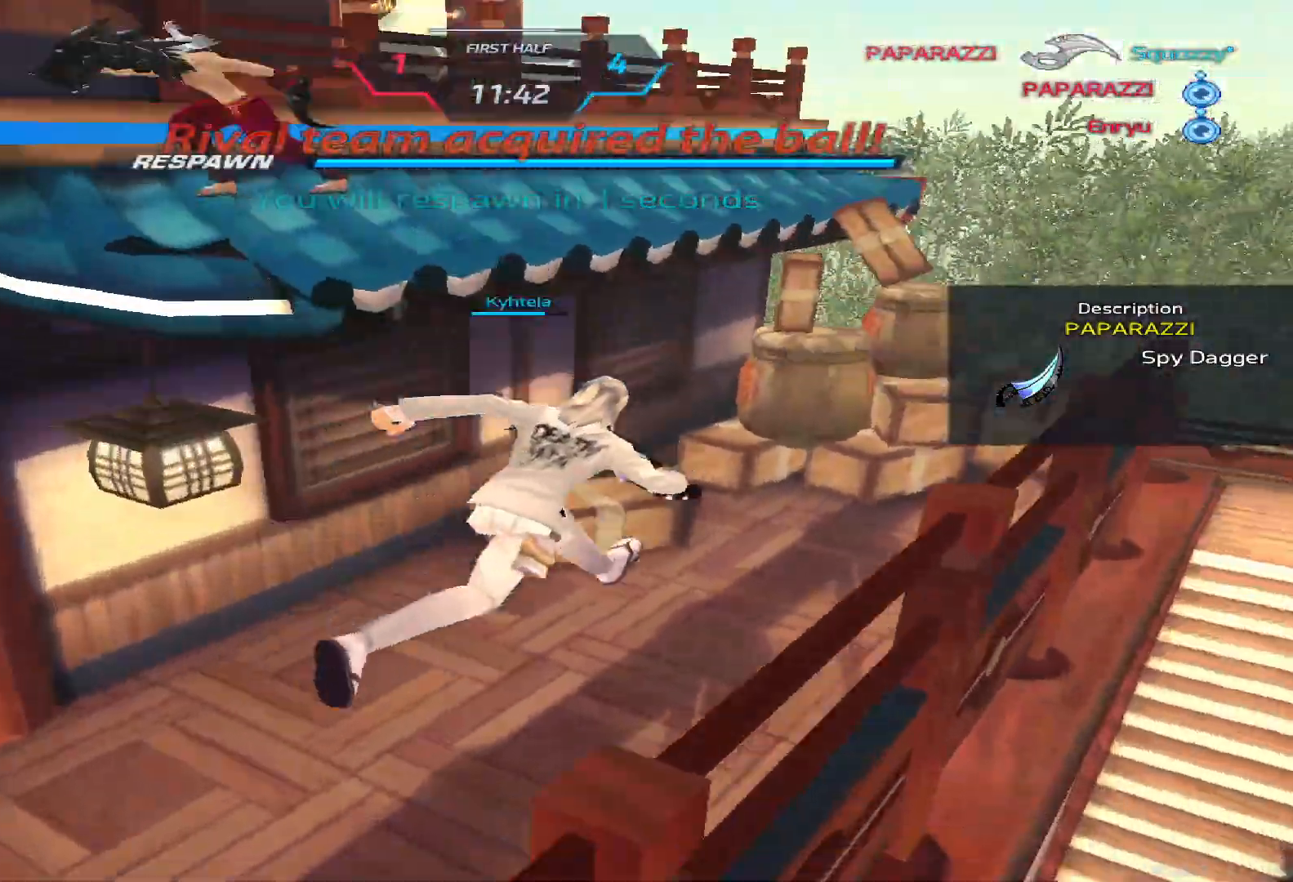
{"keys": ["tab", "w"], "events": [[67, "d", "down"], [217, "space", "down"], [300, "space", "up"], [450, "w", "down"], [483, "tab", "down"], [500, "d", "up"]]}
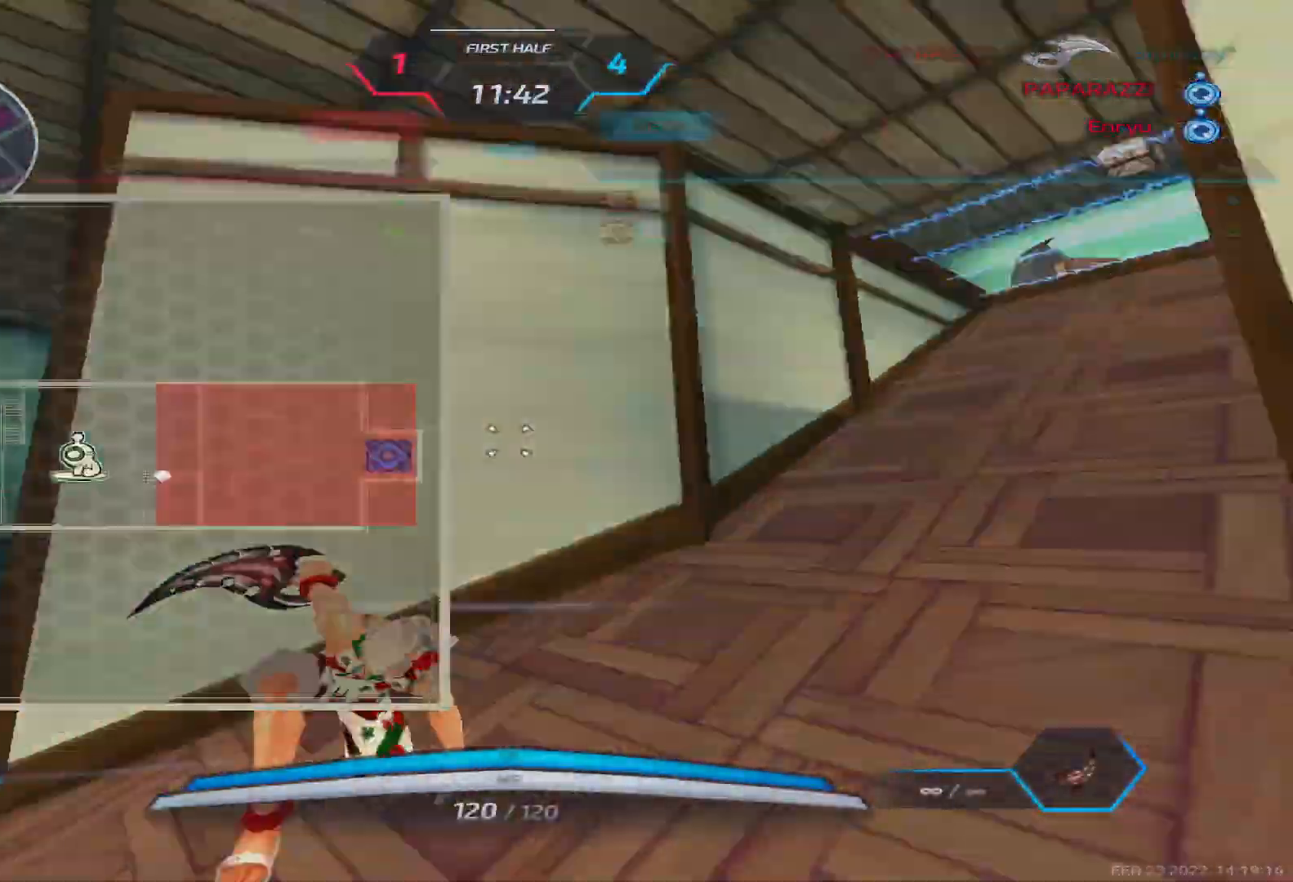
{"keys": ["w"], "events": [[17, "w", "up"], [50, "space", "down"], [67, "w", "down"], [117, "space", "up"], [350, "tab", "up"]]}
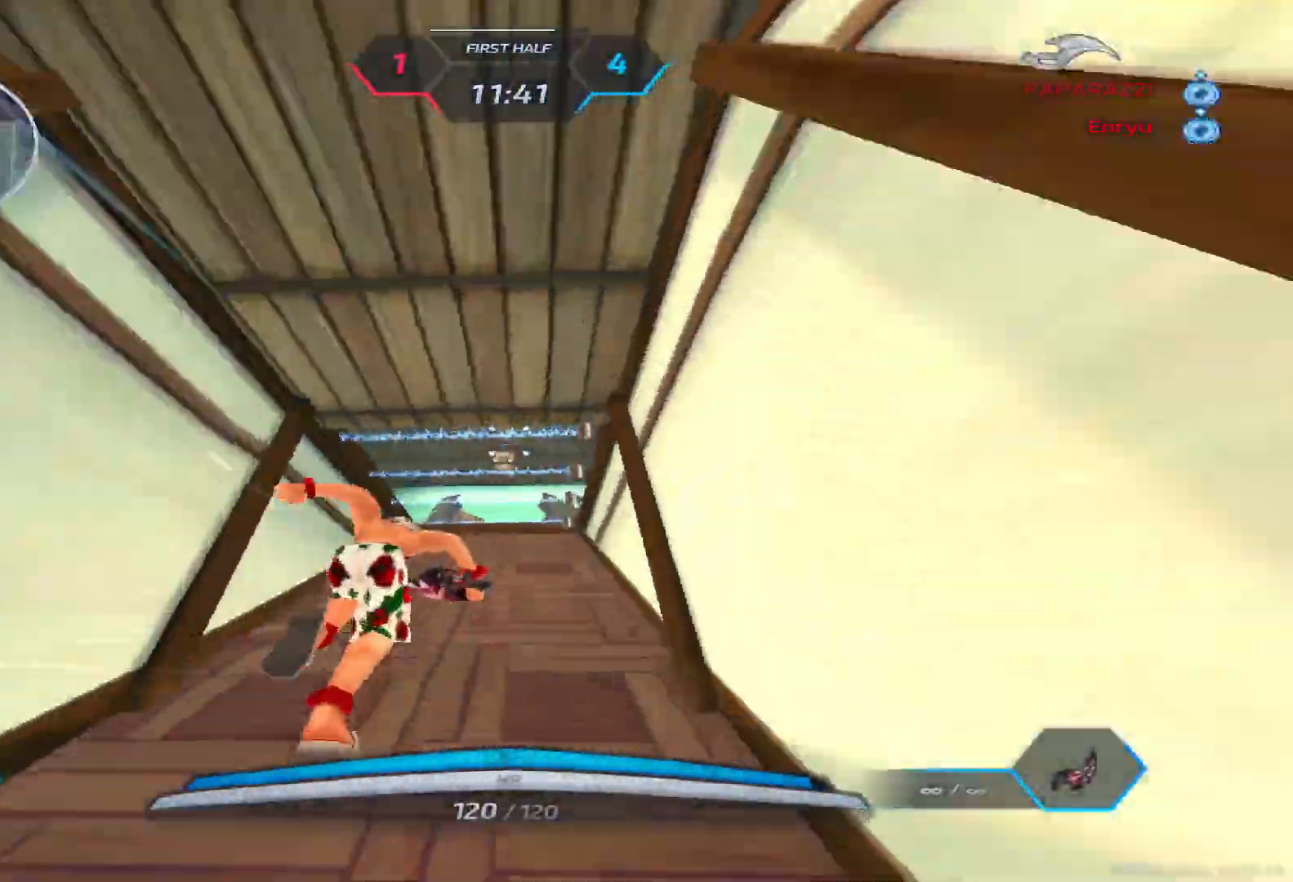
{"keys": ["w"], "events": [[200, "space", "down"], [200, "w", "up"], [250, "w", "down"], [283, "space", "up"], [317, "w", "up"], [367, "w", "down"]]}
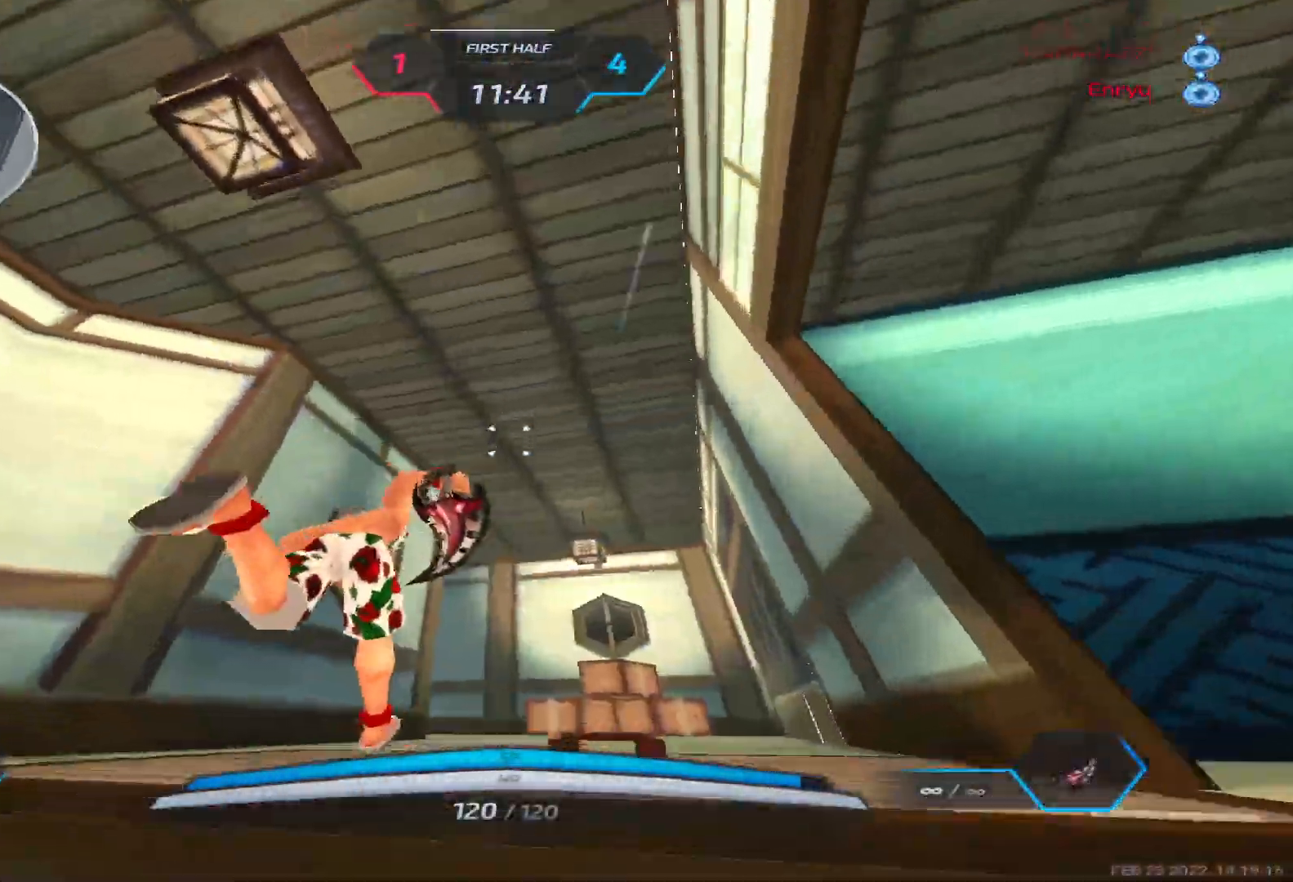
{"keys": ["w"], "events": []}
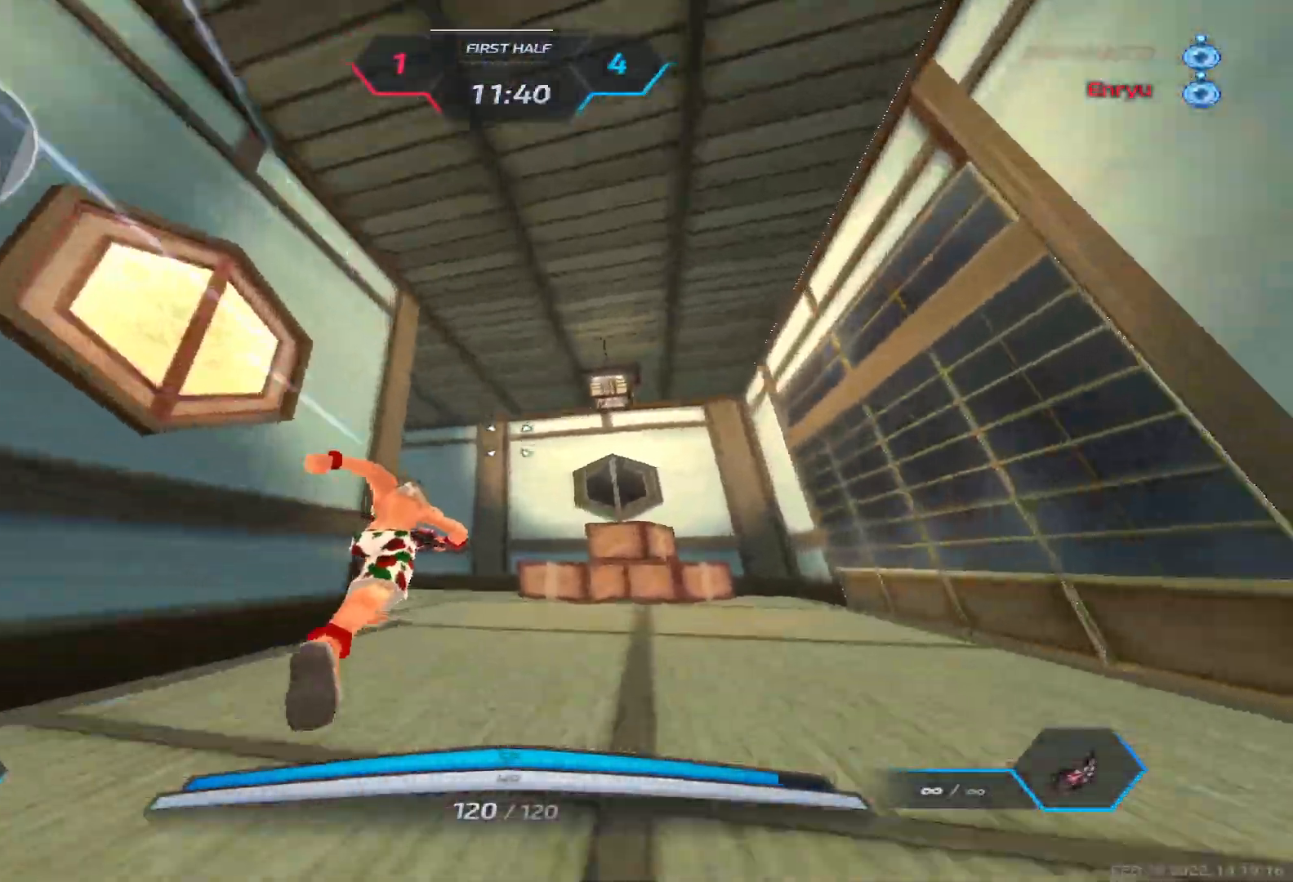
{"keys": ["w"], "events": []}
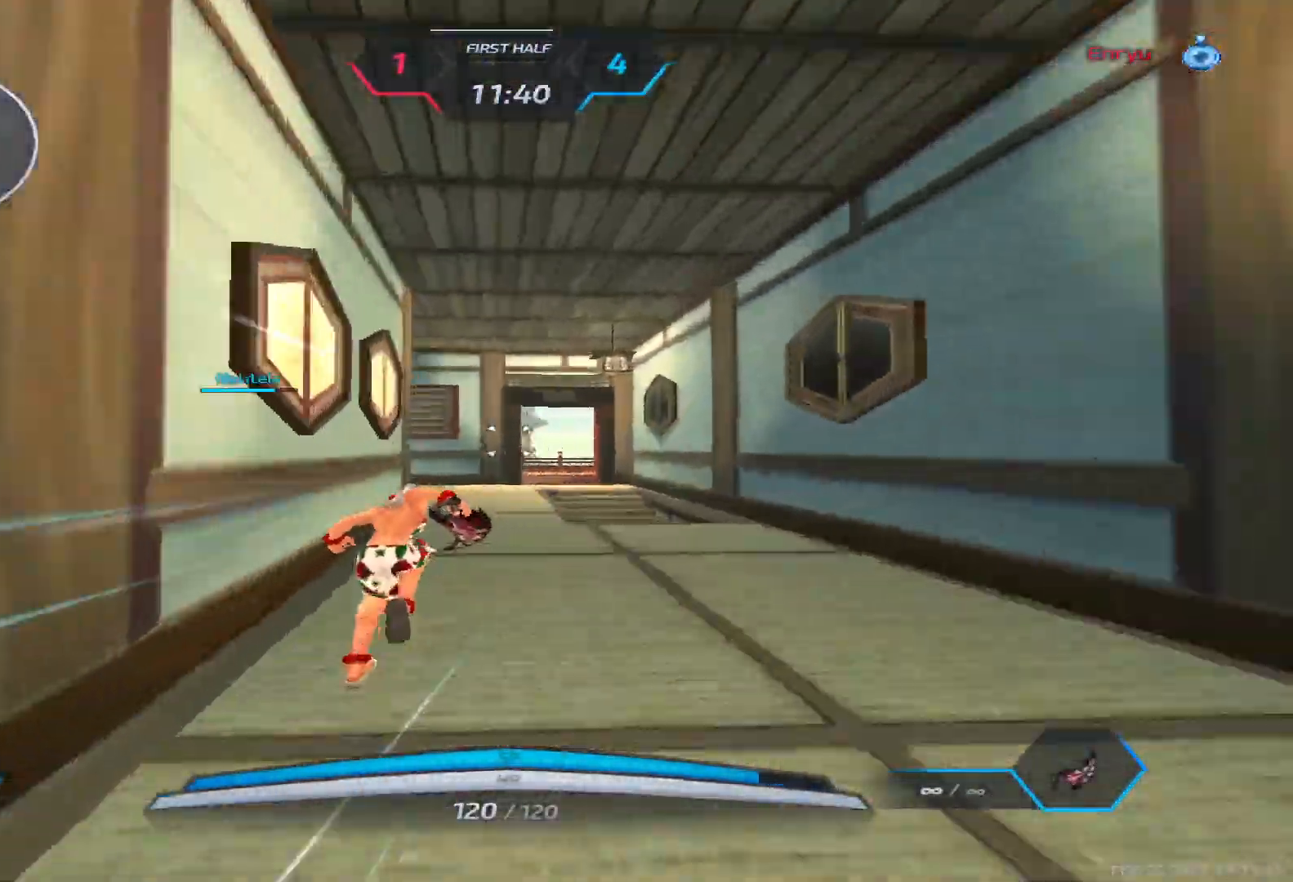
{"keys": ["w"], "events": []}
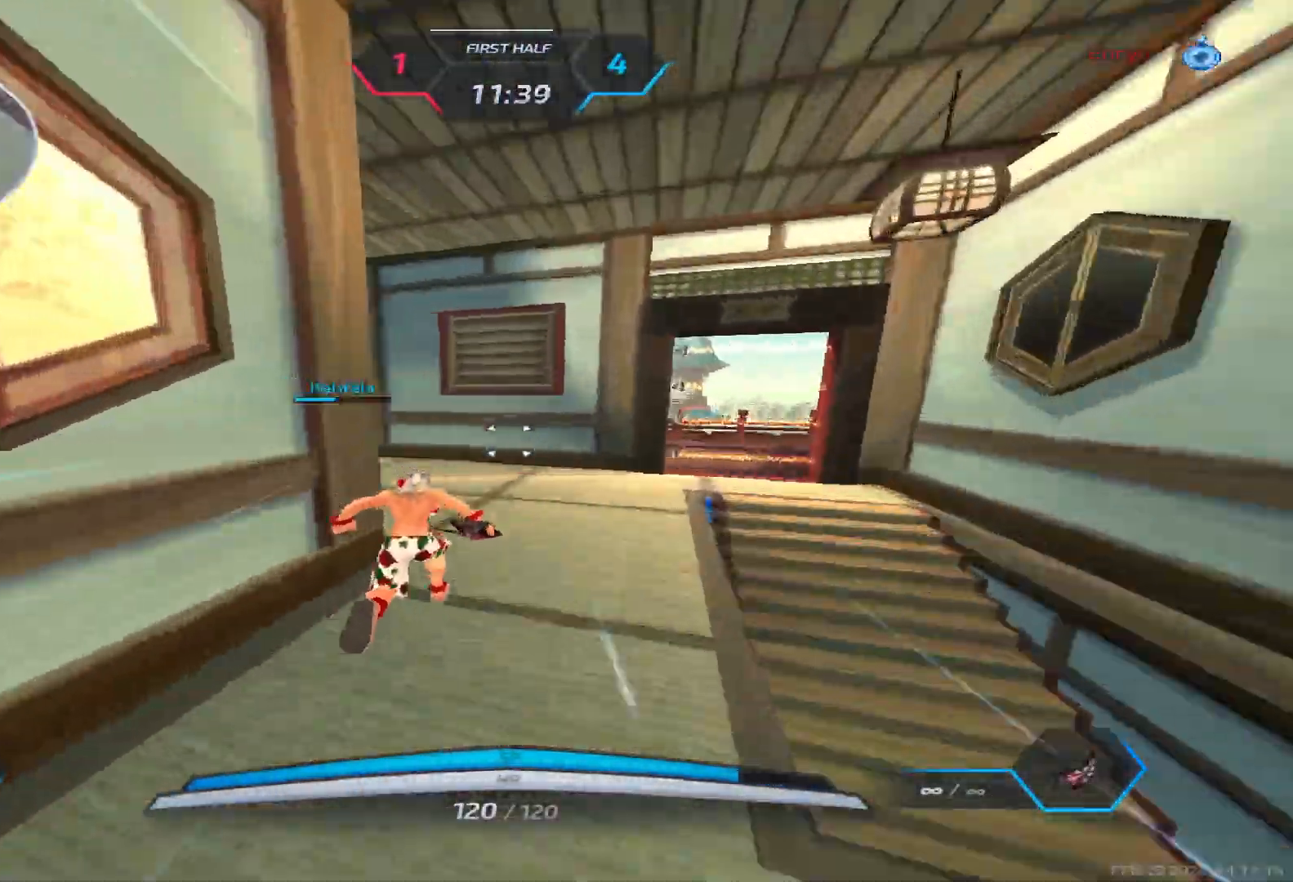
{"keys": ["w"], "events": []}
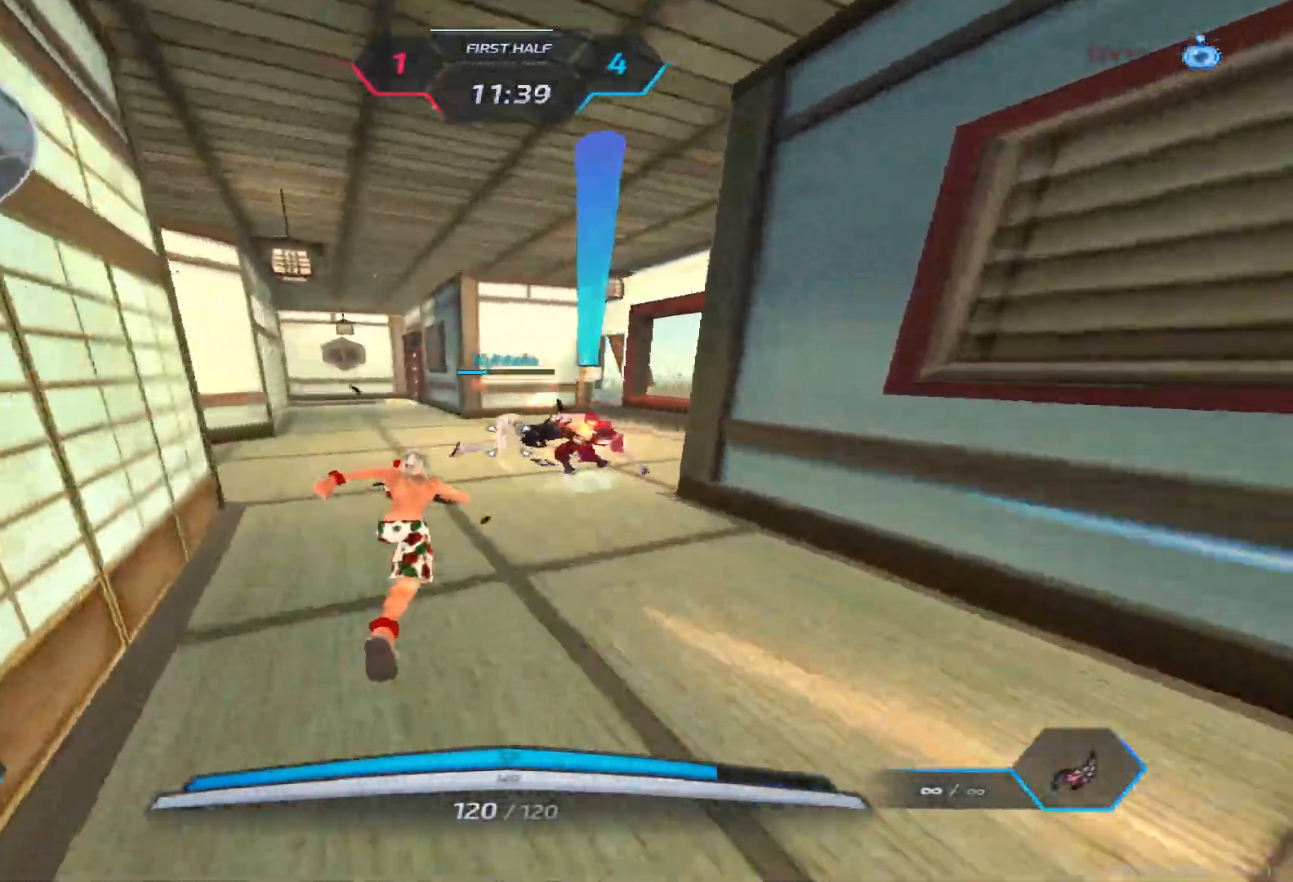
{"keys": ["d", "space"], "events": [[400, "w", "up"], [417, "d", "down"], [500, "space", "down"]]}
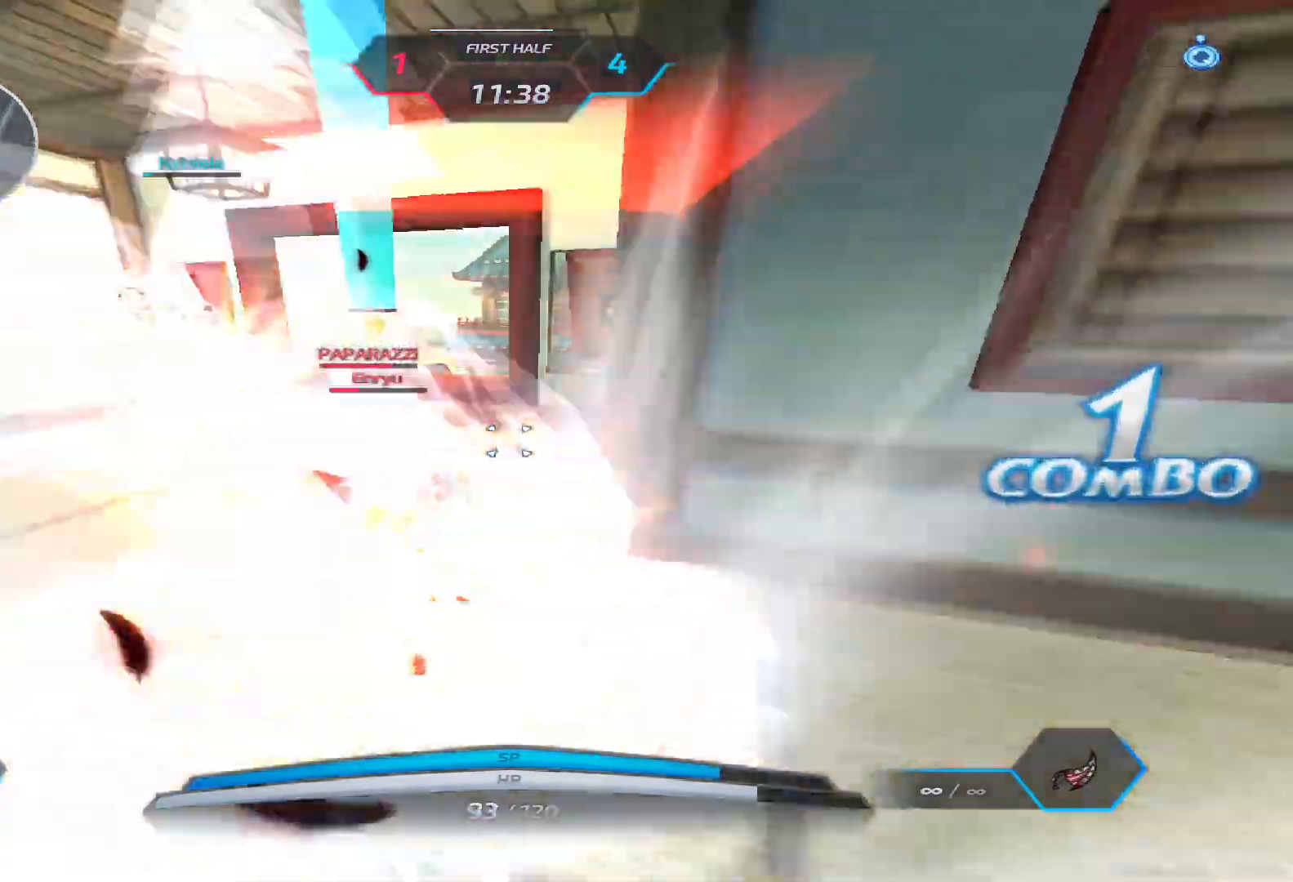
{"keys": ["w"], "events": [[33, "w", "down"], [50, "space", "up"], [83, "d", "up"], [100, "w", "up"], [117, "space", "down"], [150, "w", "down"], [200, "space", "up"]]}
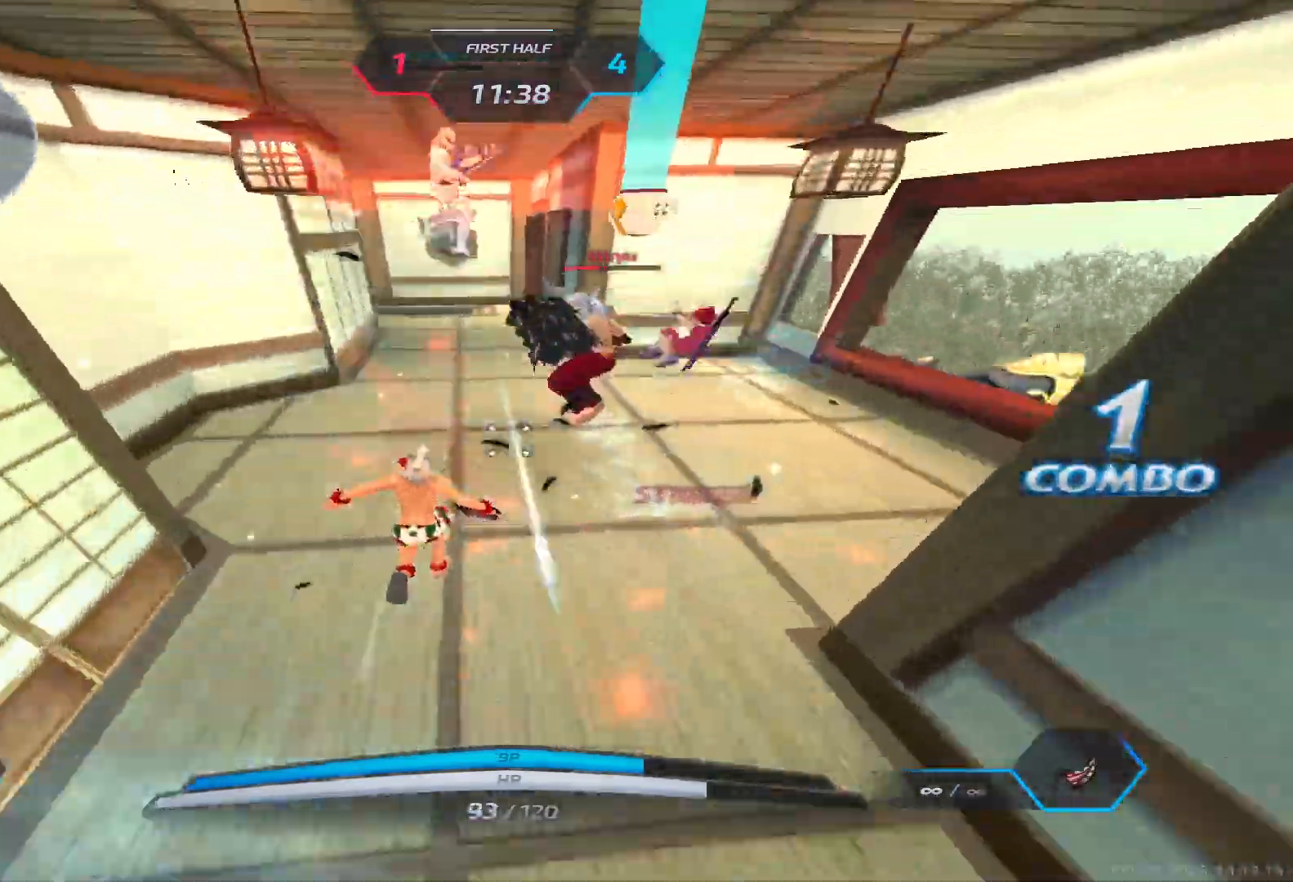
{"keys": ["w"], "events": [[183, "2", "down"], [250, "2", "up"]]}
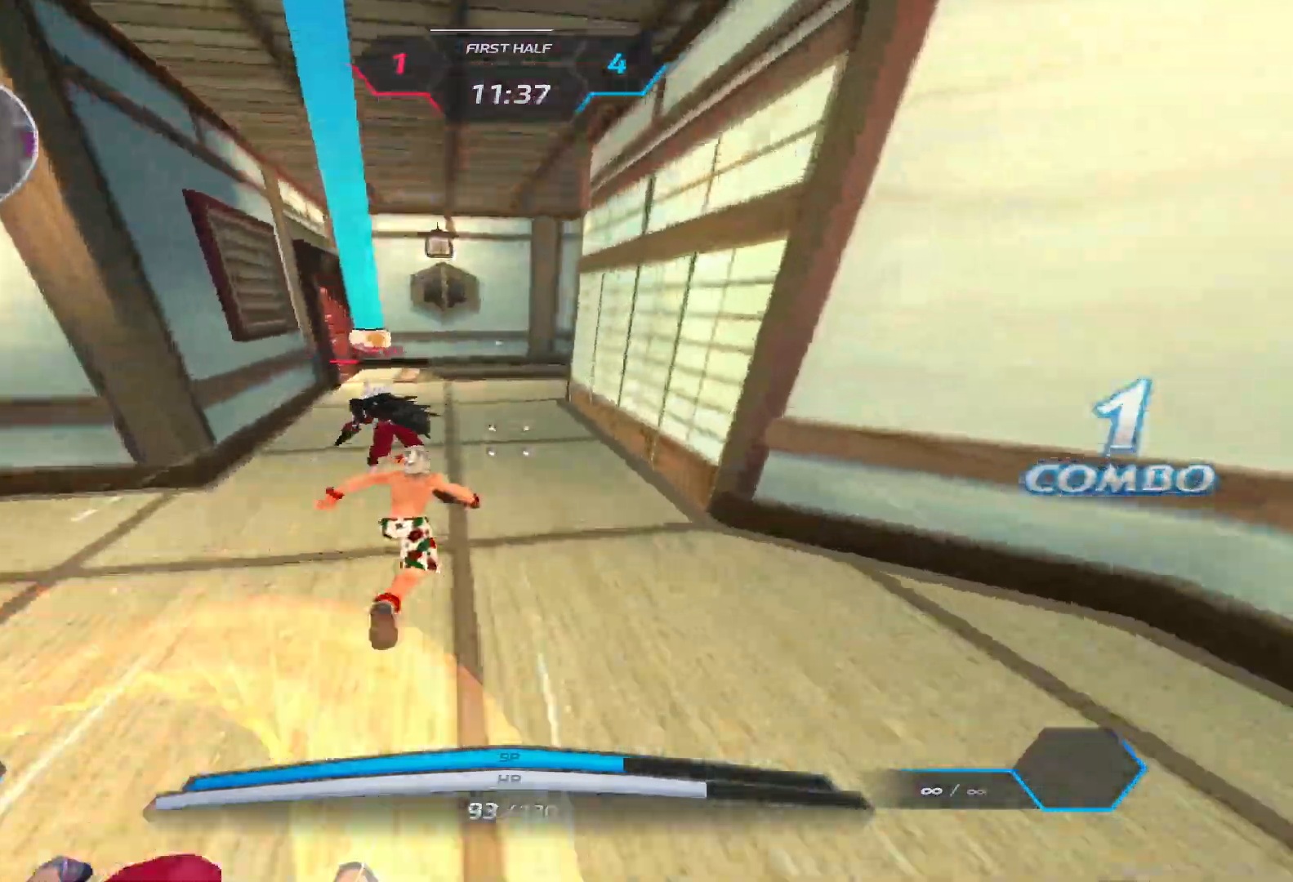
{"keys": ["w"], "events": [[33, "tab", "down"], [83, "tab", "up"], [250, "2", "down"], [317, "2", "up"]]}
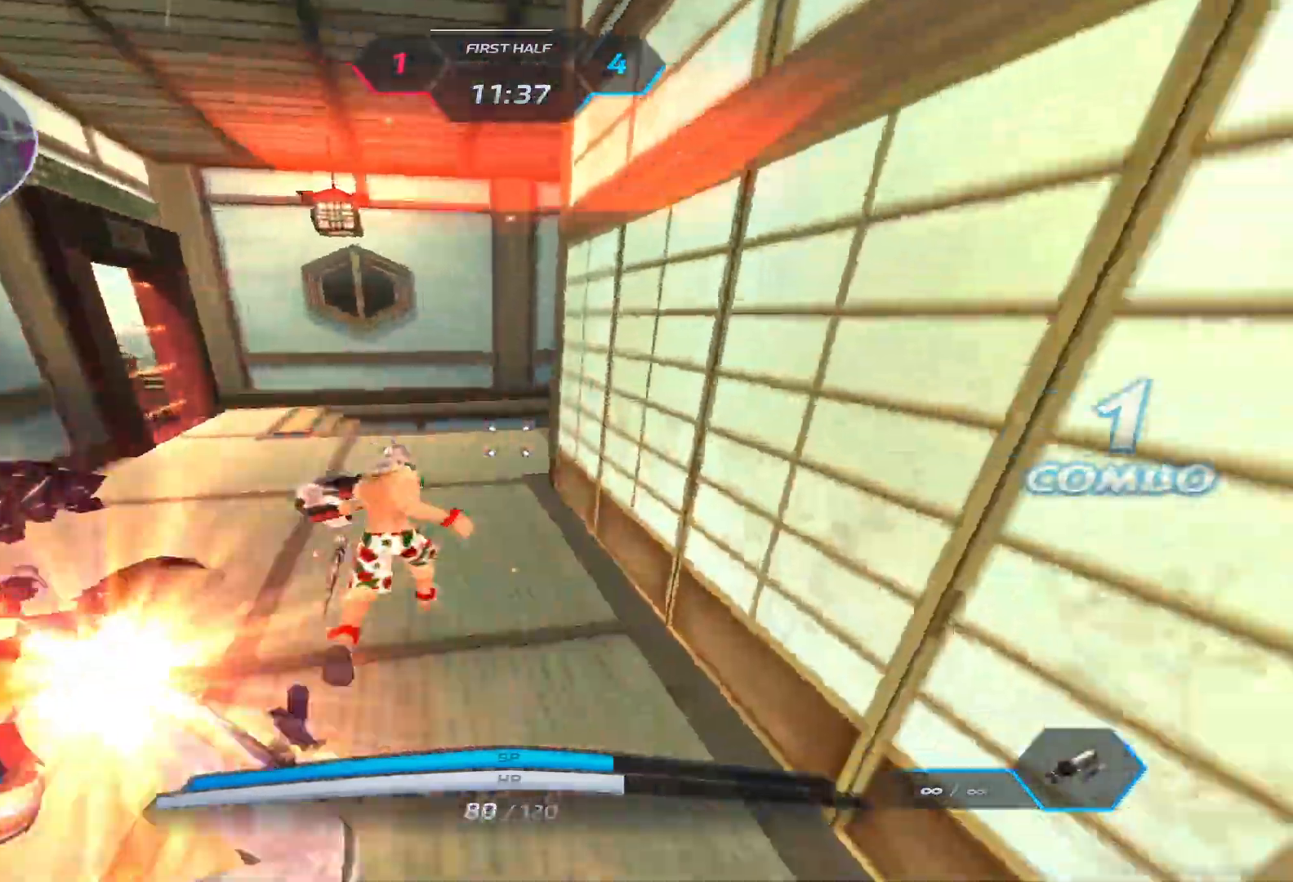
{"keys": ["d"], "events": [[67, "space", "down"], [100, "a", "down"], [117, "space", "up"], [183, "w", "up"], [233, "space", "down"], [333, "space", "up"], [417, "a", "up"], [433, "d", "down"]]}
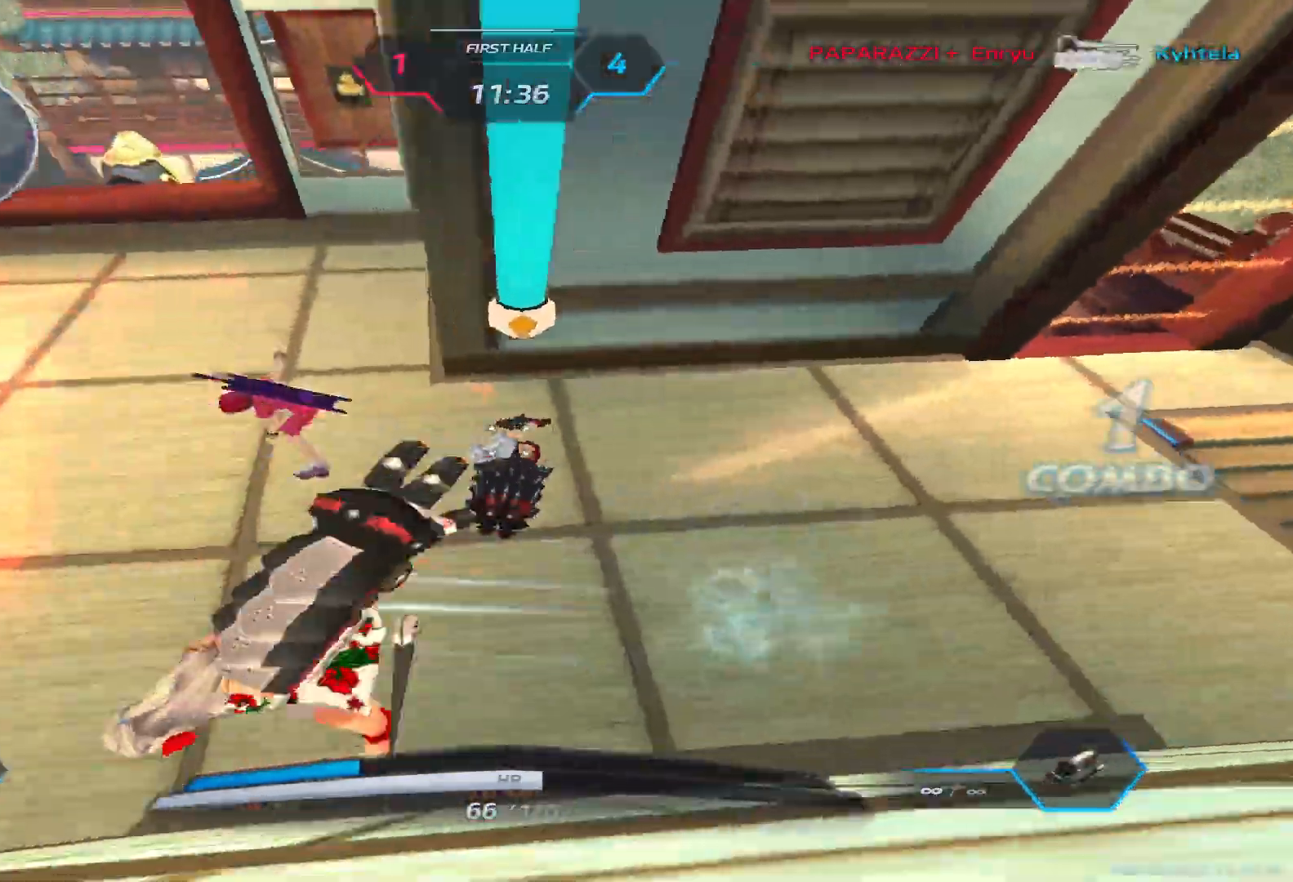
{"keys": ["d", "space"], "events": [[400, "space", "down"]]}
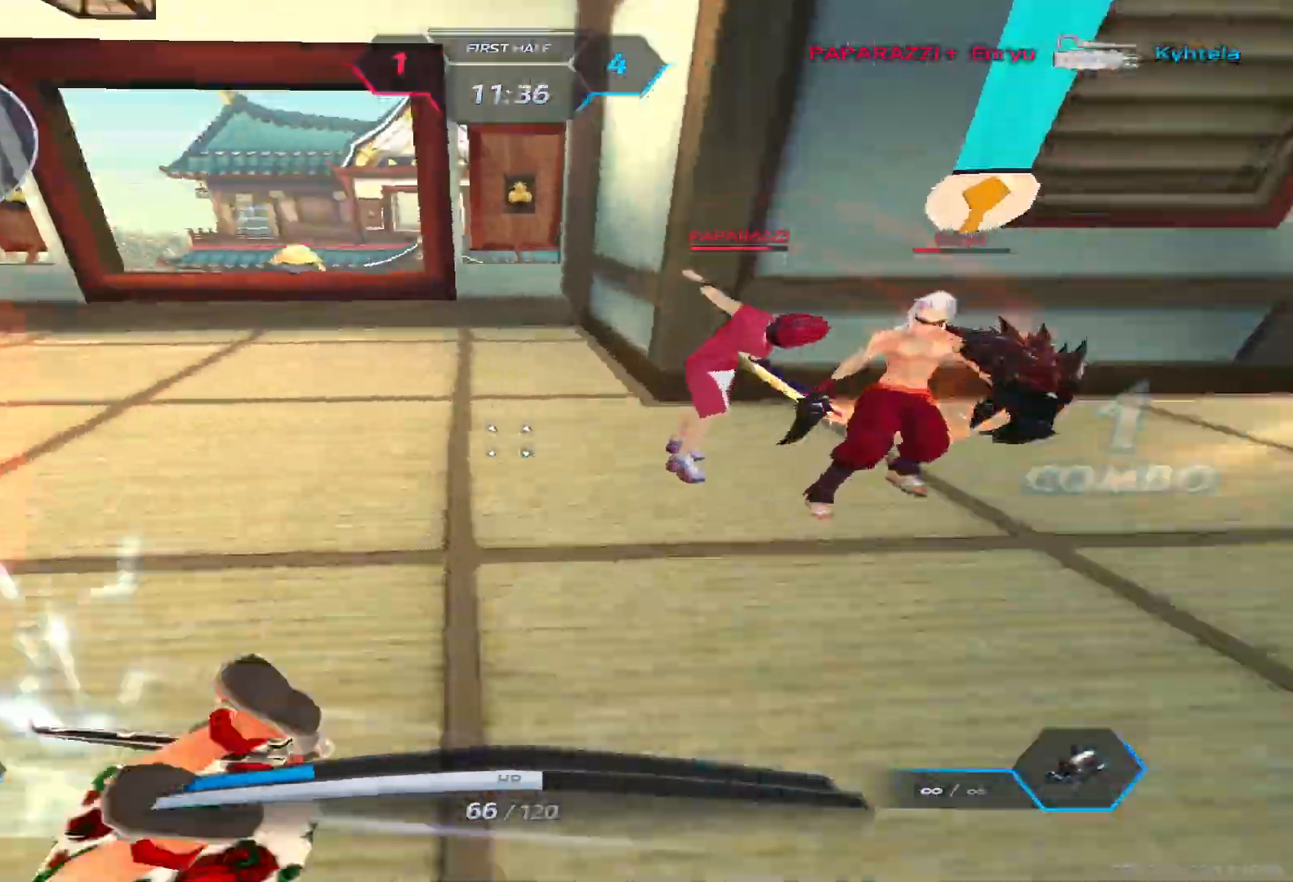
{"keys": ["a", "space"], "events": [[17, "space", "up"], [383, "d", "up"], [400, "a", "down"], [450, "space", "down"]]}
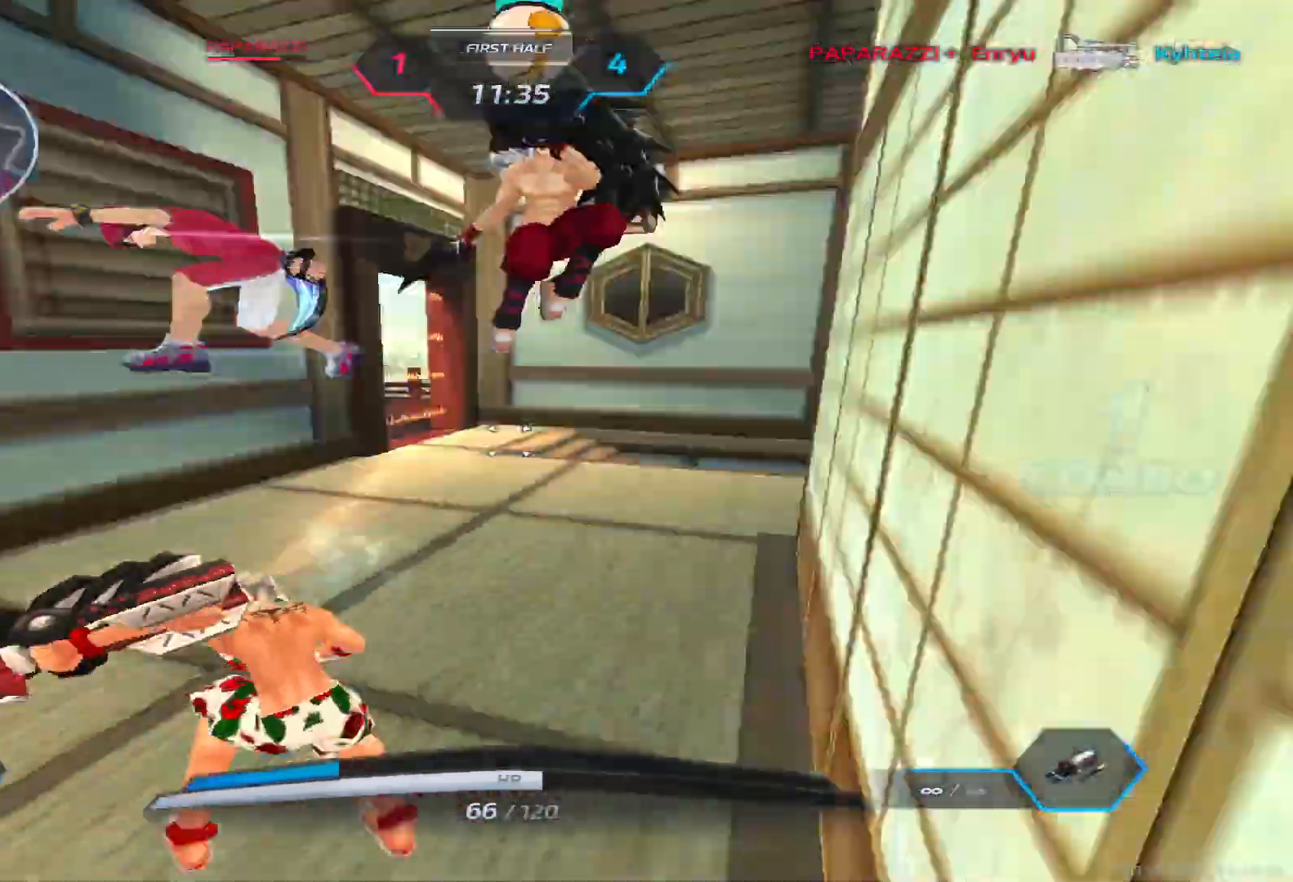
{"keys": ["a"], "events": [[50, "space", "up"], [117, "space", "down"], [183, "space", "up"], [267, "space", "down"], [350, "space", "up"], [417, "space", "down"], [500, "space", "up"]]}
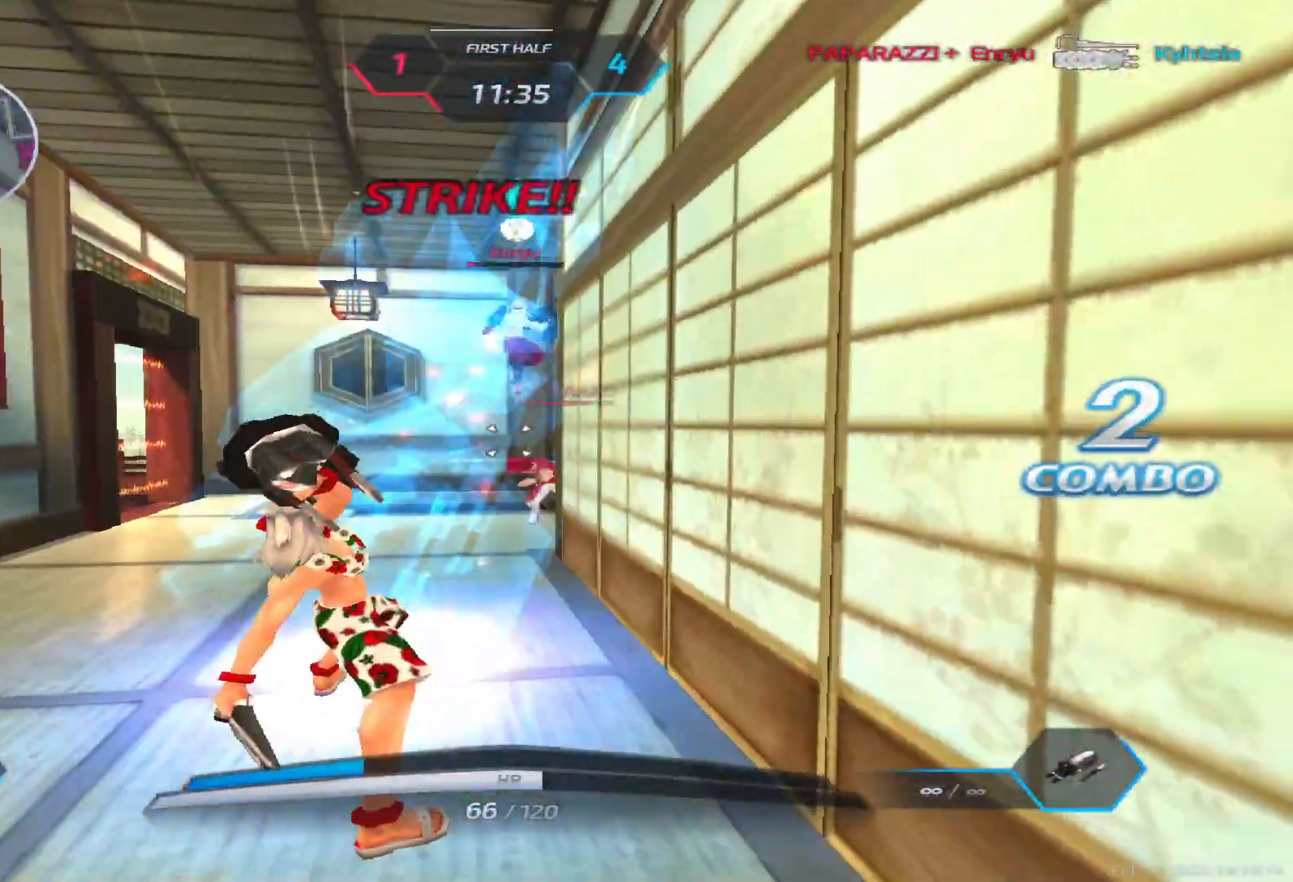
{"keys": ["a", "s"], "events": [[83, "space", "down"], [200, "space", "up"], [500, "s", "down"]]}
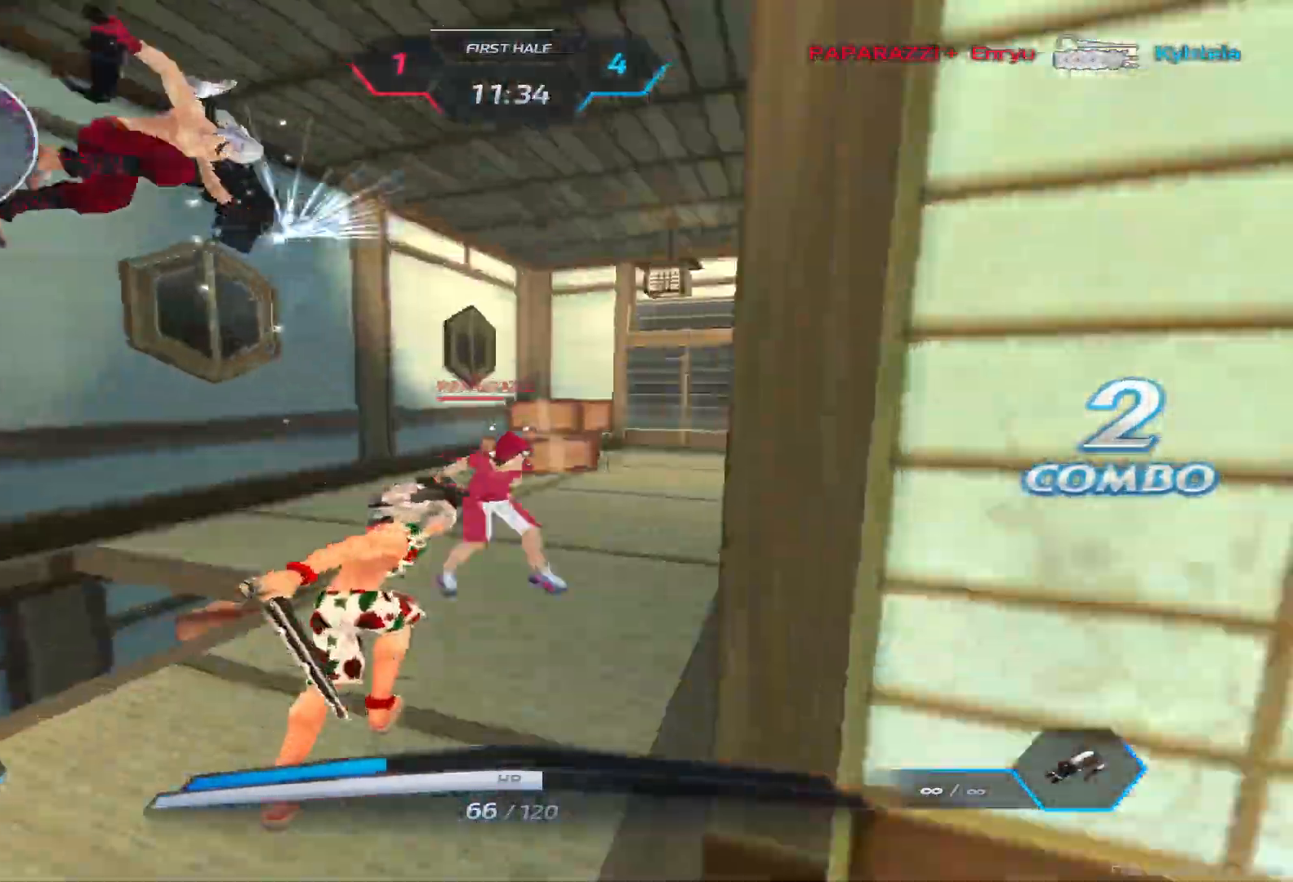
{"keys": ["a"], "events": [[50, "space", "down"], [117, "s", "up"], [117, "space", "up"], [183, "space", "down"], [283, "space", "up"], [400, "space", "down"], [500, "space", "up"]]}
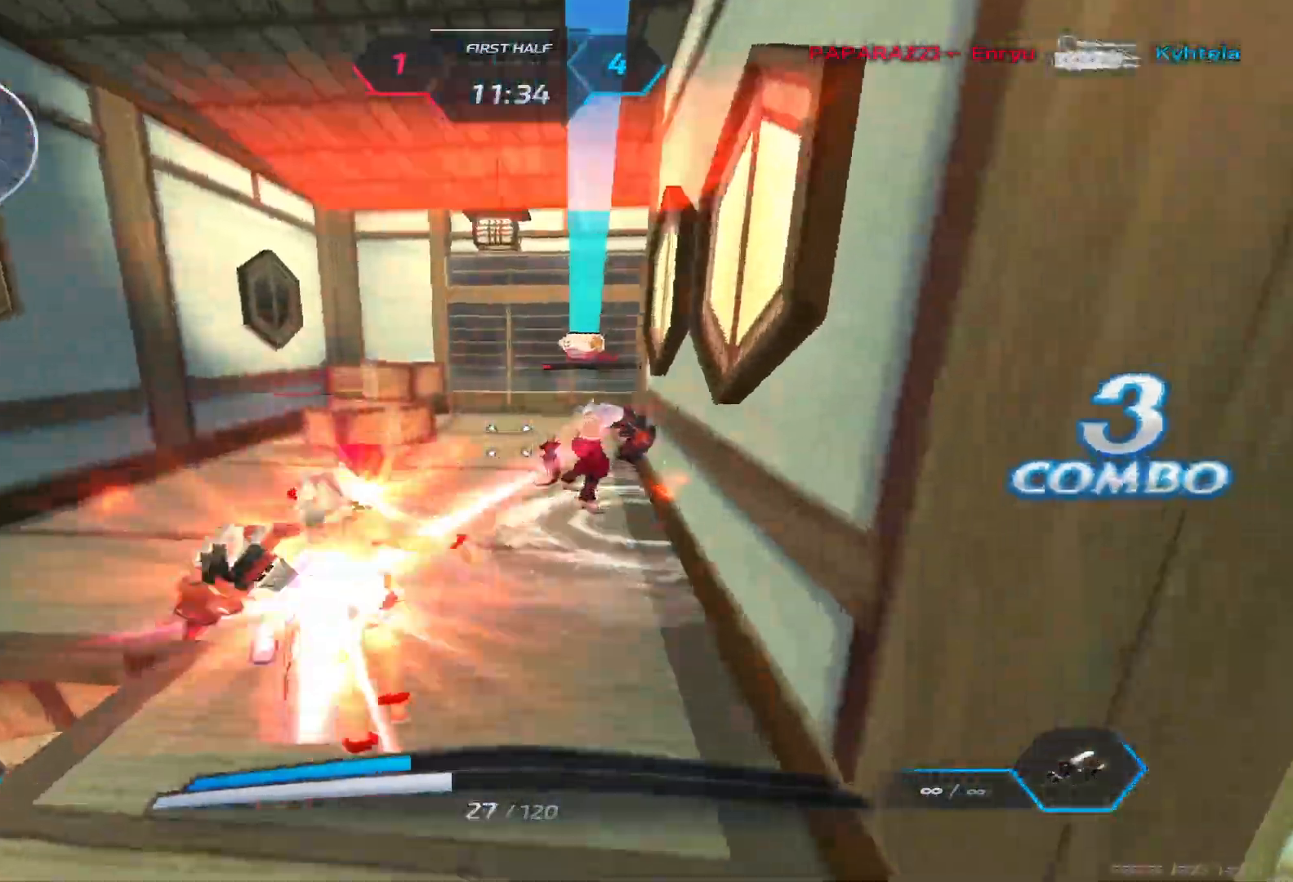
{"keys": ["a", "w"], "events": [[83, "space", "down"], [150, "space", "up"], [400, "w", "down"]]}
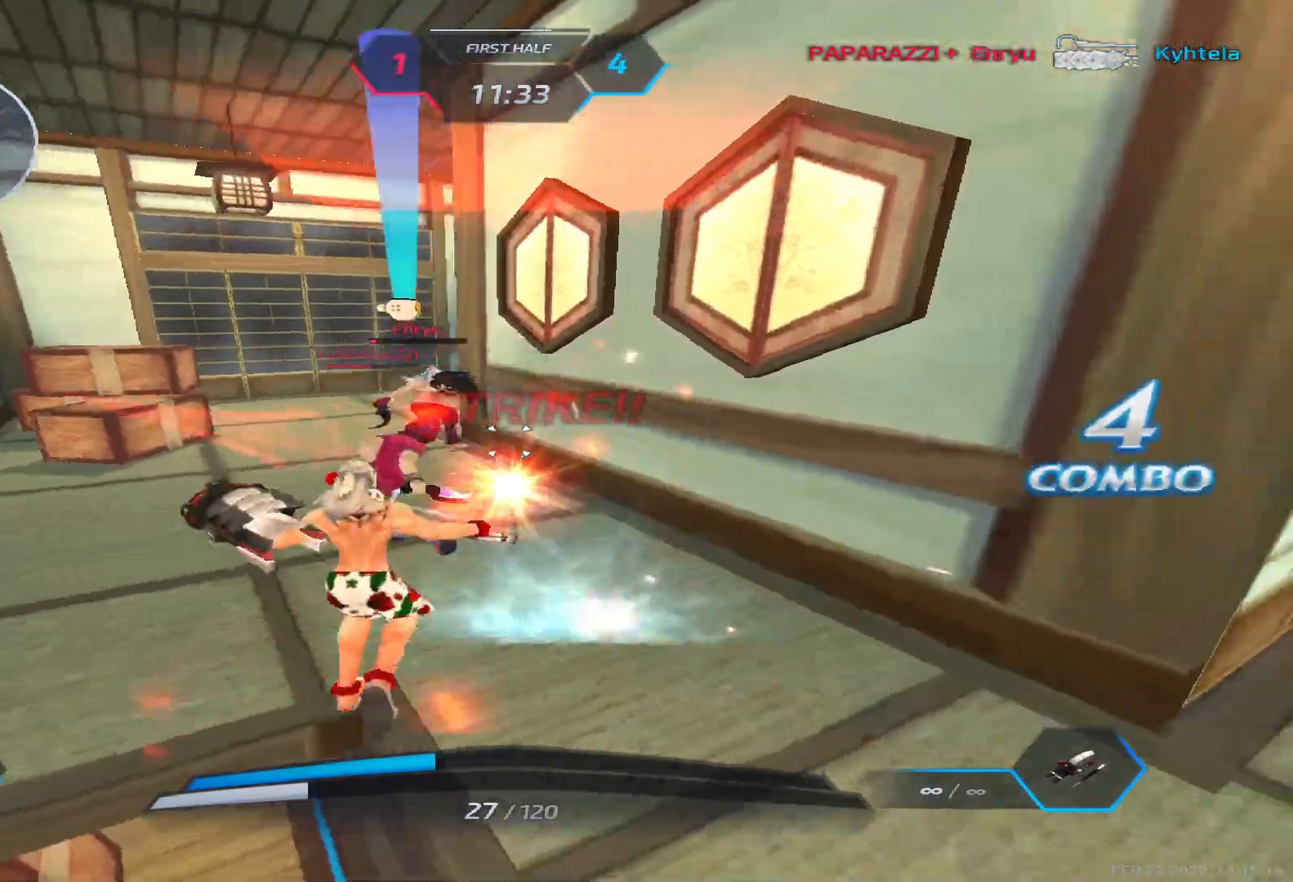
{"keys": ["a"], "events": [[283, "w", "up"], [433, "space", "down"], [500, "space", "up"]]}
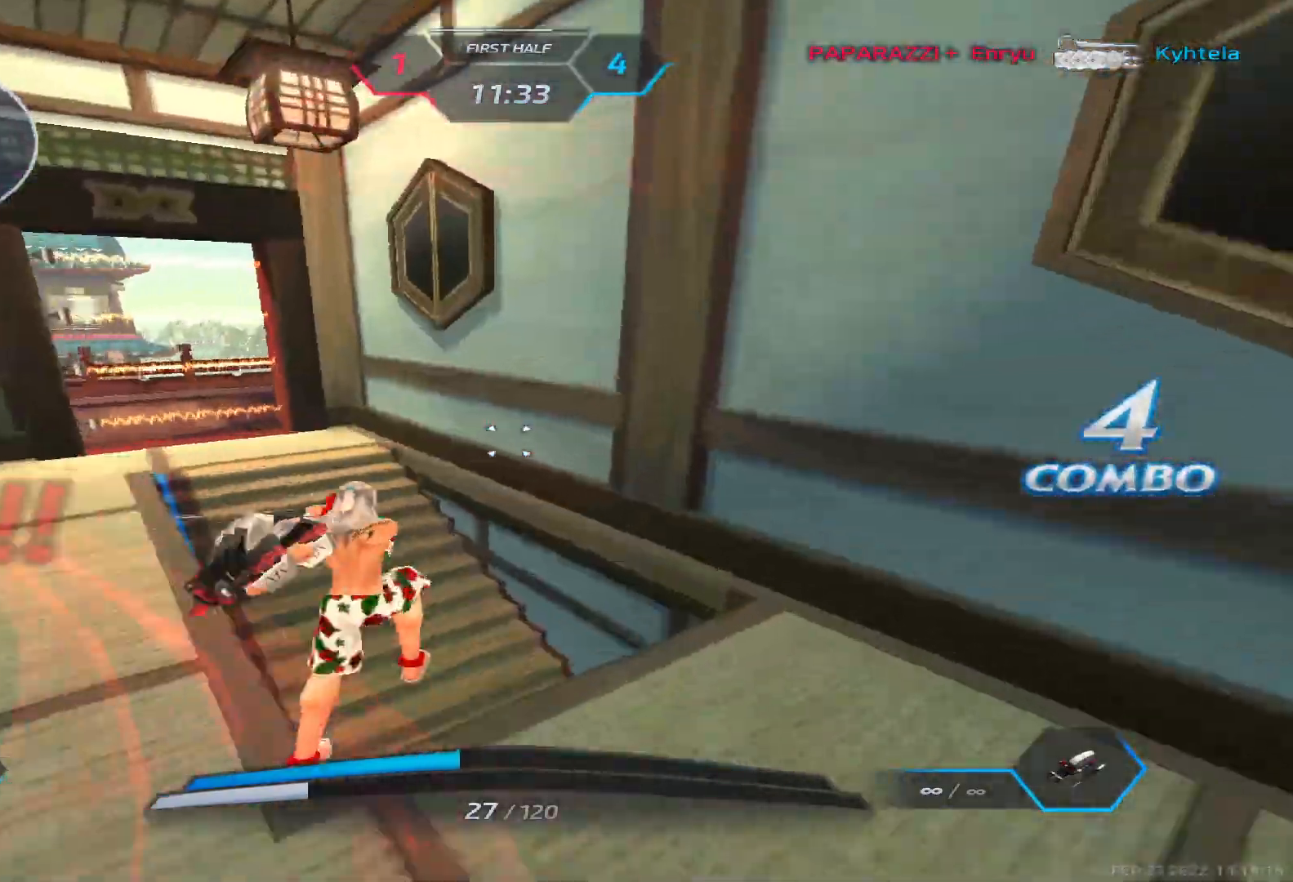
{"keys": [], "events": [[300, "a", "up"]]}
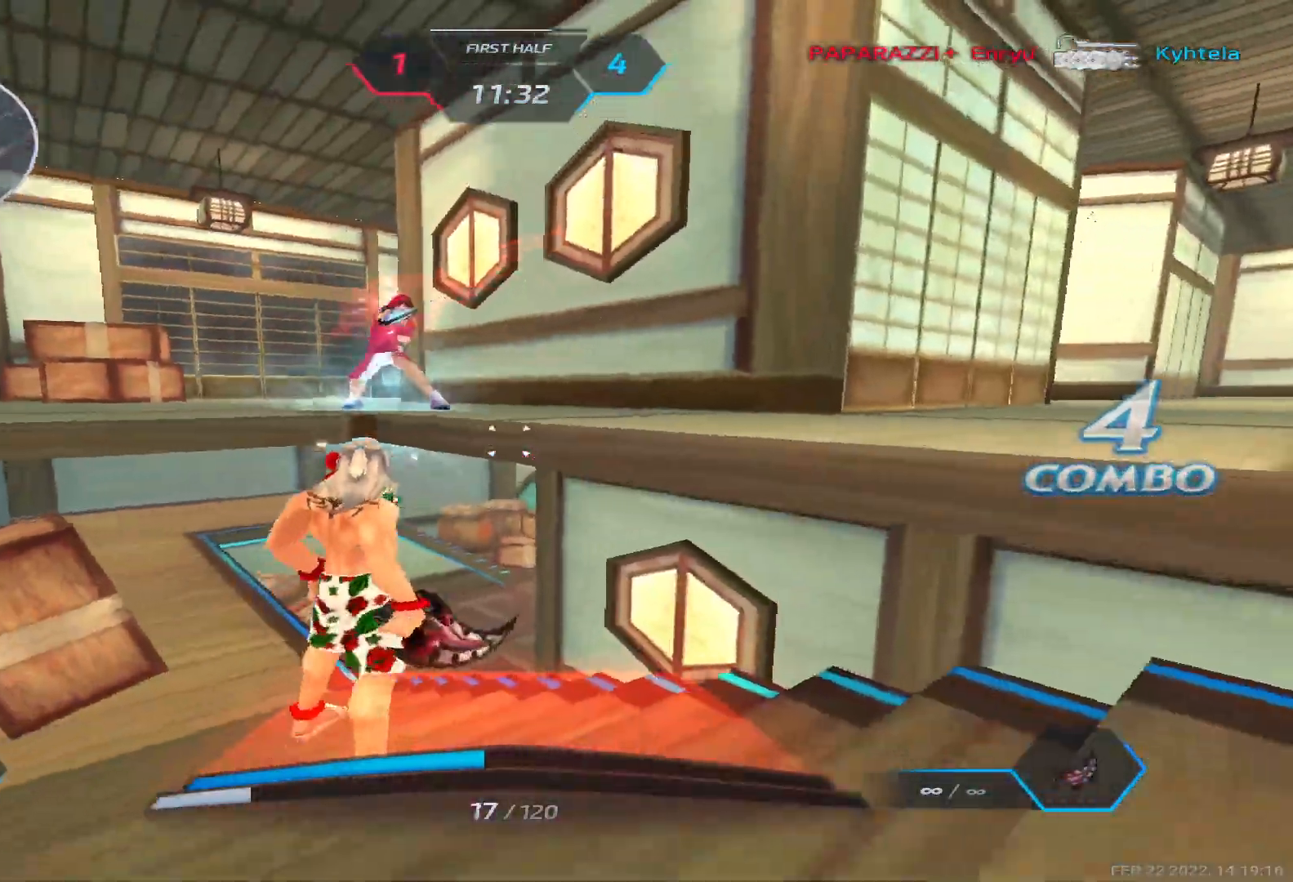
{"keys": ["s"], "events": [[83, "space", "down"], [83, "w", "down"], [167, "space", "up"], [350, "a", "down"], [417, "a", "up"], [433, "s", "down"], [433, "w", "up"]]}
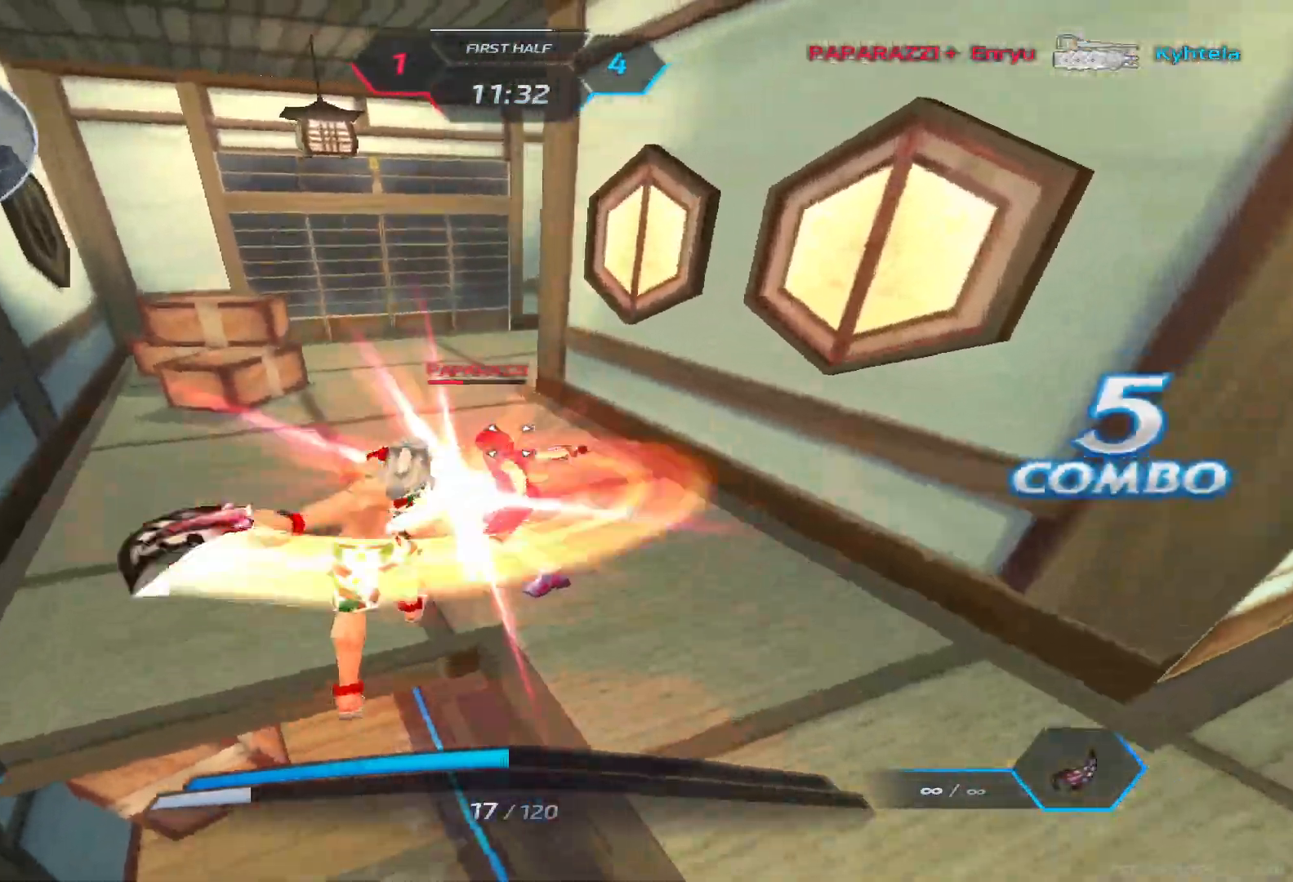
{"keys": ["s"], "events": [[33, "2", "down"], [100, "2", "up"]]}
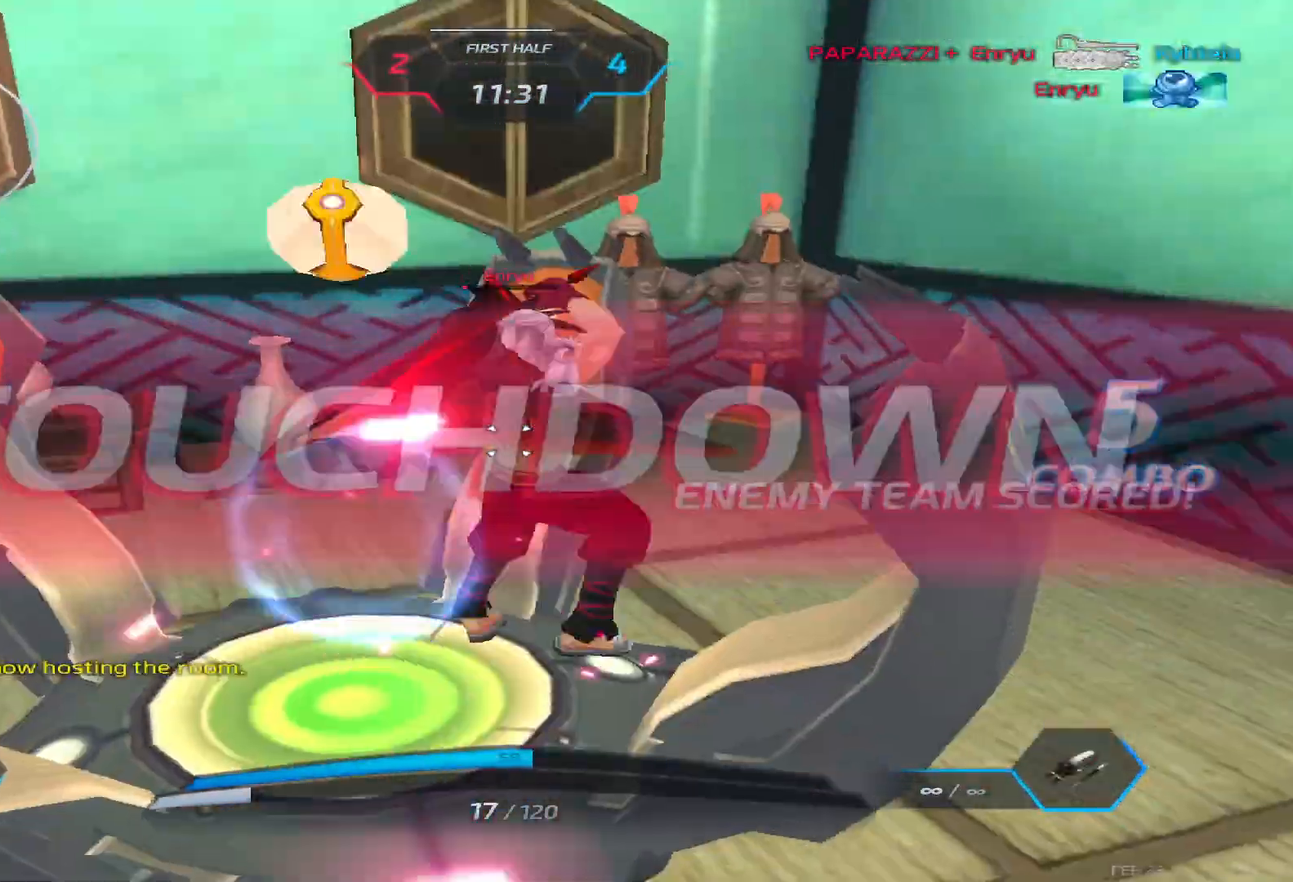
{"keys": [], "events": [[50, "s", "up"]]}
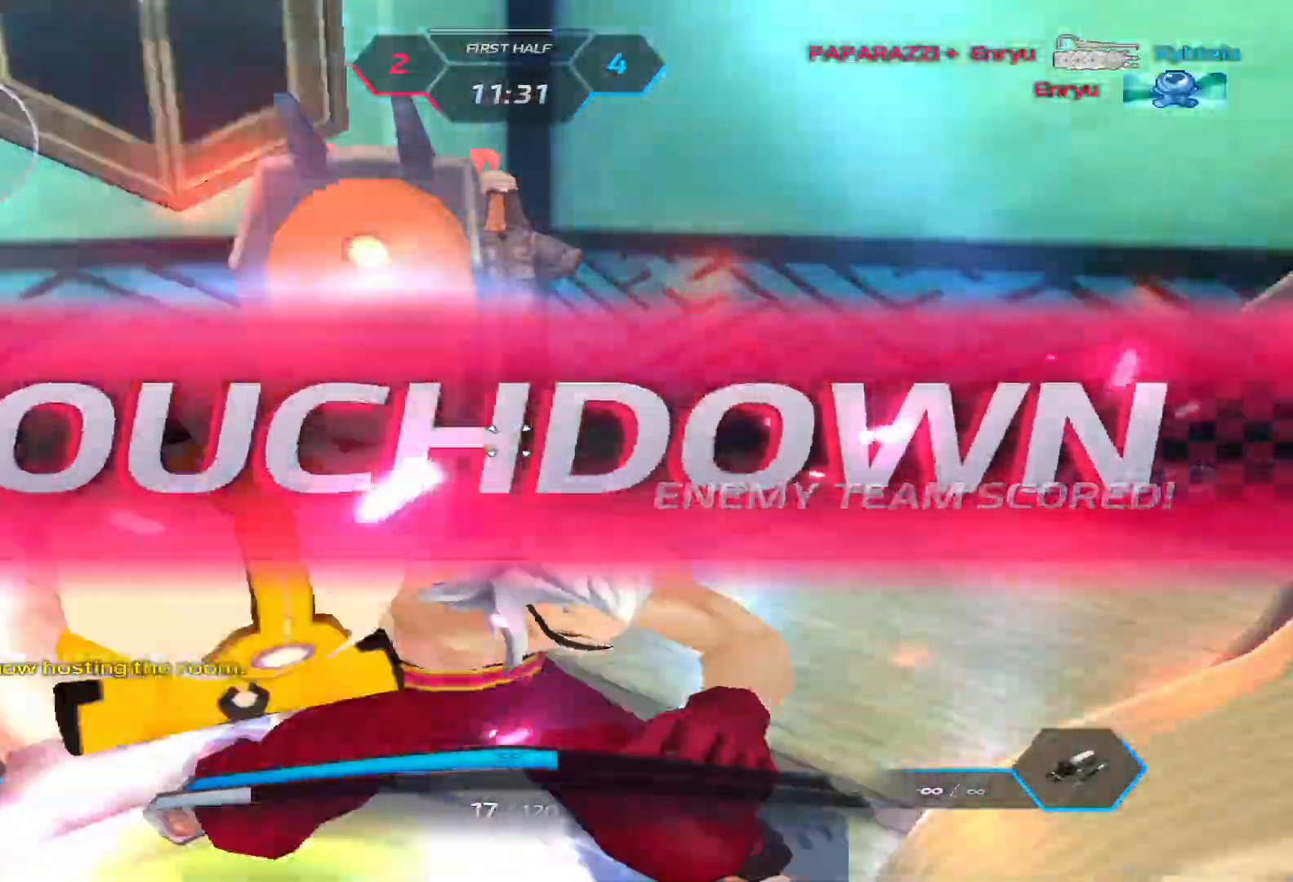
{"keys": [], "events": []}